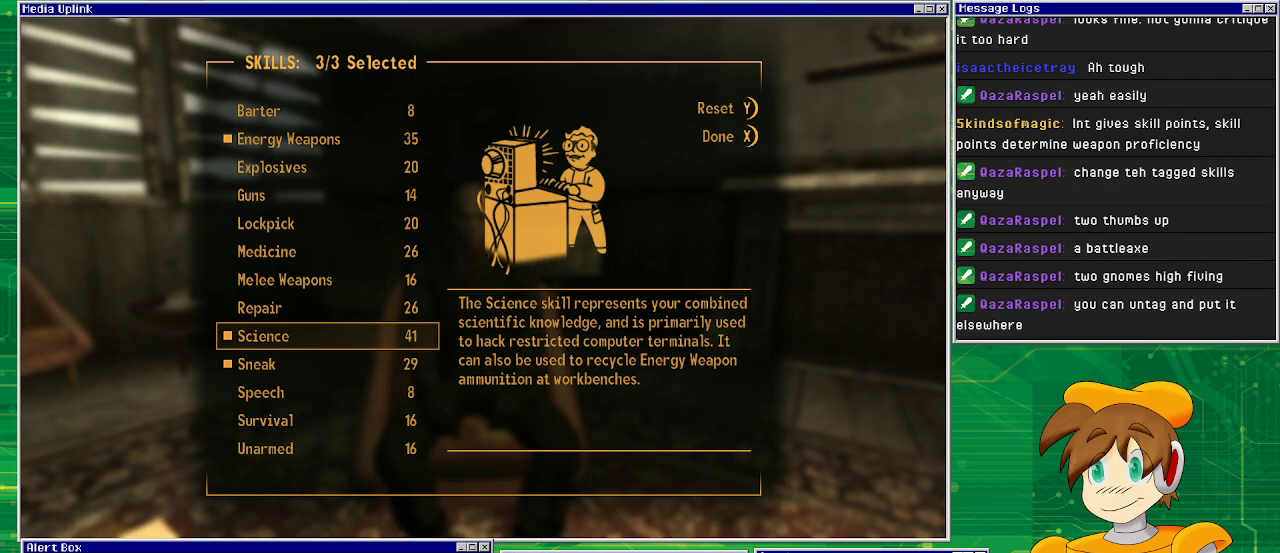
Gameplay with a controller (PlayStation layout); each line is a JSON object with the inputs held at the frame after it. "events" lists button and stick changes between this image and that frame as [ms after this image, input, new state], when the widget could be followed in between. Not read: L3 R1 R3.
{"buttons": ["DPAD_UP"], "left_stick": "center", "right_stick": "center", "events": [[417, "DPAD_UP", "down"]]}
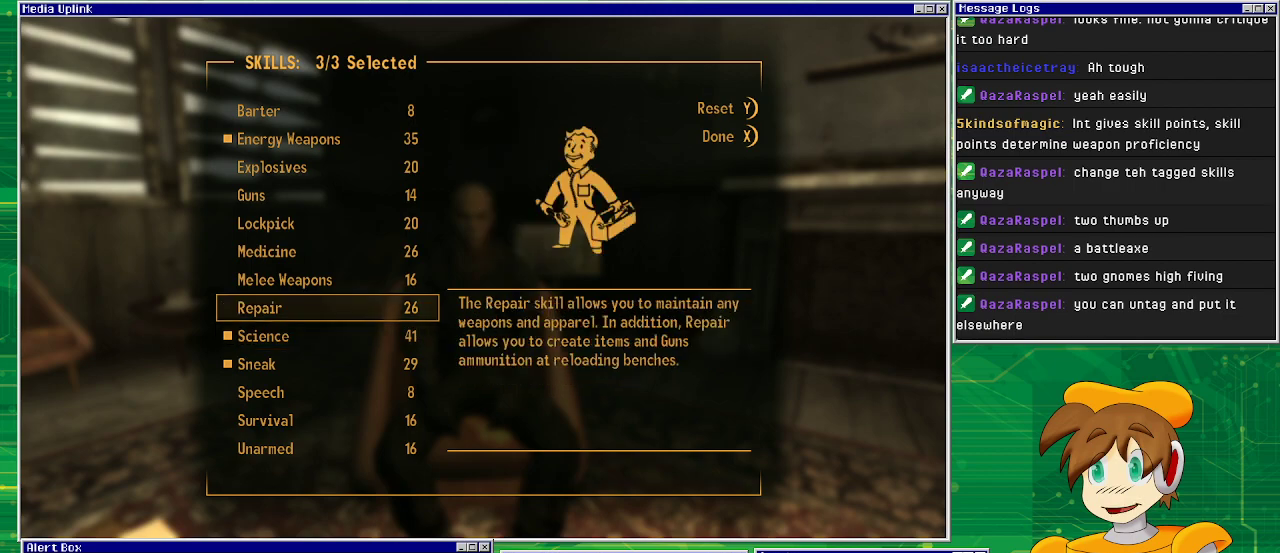
{"buttons": ["DPAD_UP"], "left_stick": "center", "right_stick": "center", "events": [[33, "DPAD_UP", "up"], [117, "DPAD_UP", "down"], [200, "DPAD_UP", "up"], [283, "DPAD_UP", "down"], [367, "DPAD_UP", "up"], [467, "DPAD_UP", "down"]]}
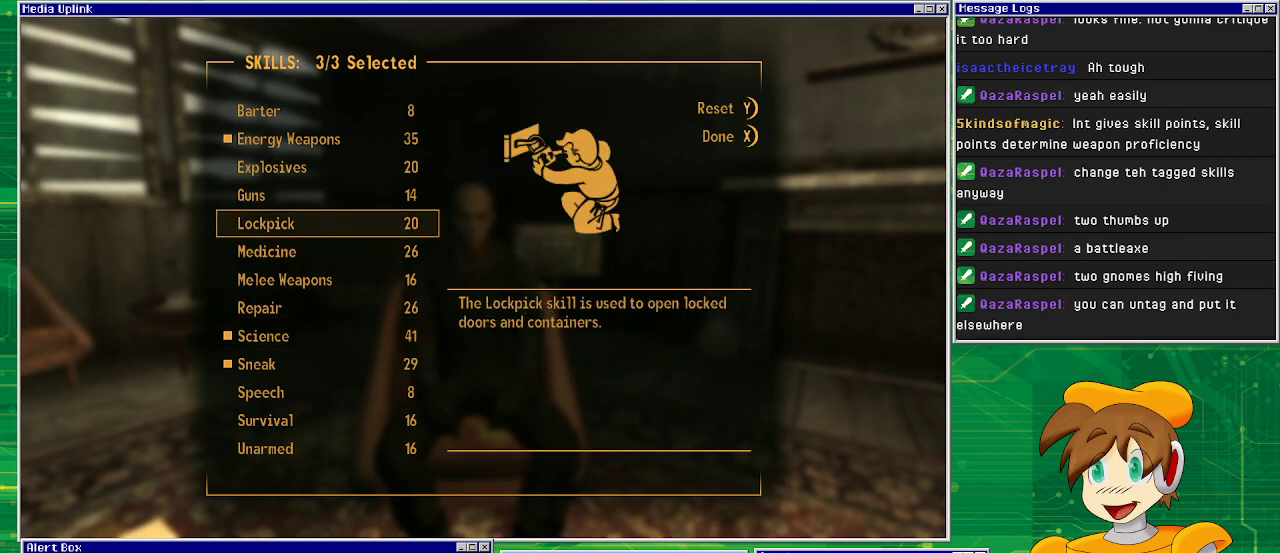
{"buttons": [], "left_stick": "center", "right_stick": "center", "events": [[67, "DPAD_UP", "up"], [117, "DPAD_UP", "down"], [283, "DPAD_UP", "up"], [333, "DPAD_UP", "down"], [450, "DPAD_UP", "up"]]}
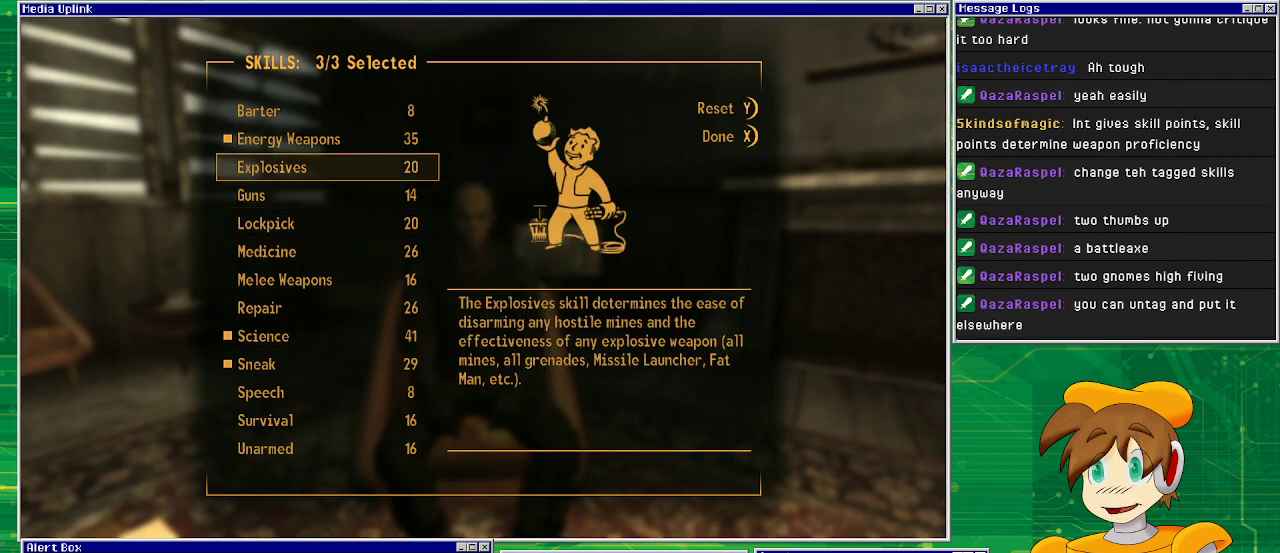
{"buttons": [], "left_stick": "center", "right_stick": "center", "events": [[200, "DPAD_UP", "down"], [333, "DPAD_UP", "up"]]}
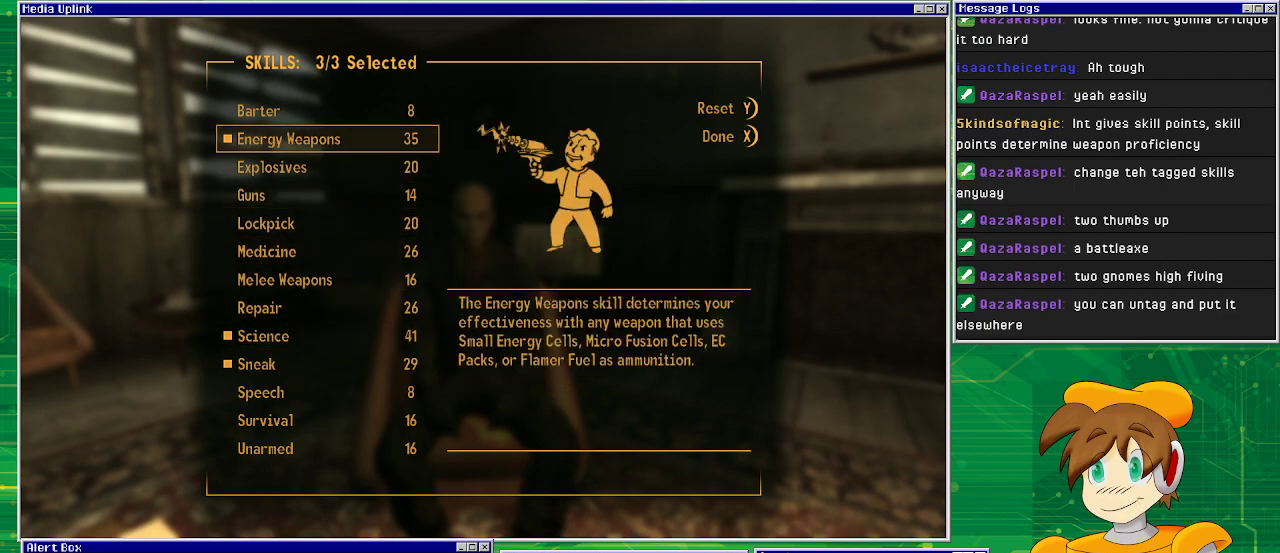
{"buttons": ["DPAD_DOWN"], "left_stick": "center", "right_stick": "center", "events": [[33, "DPAD_DOWN", "down"]]}
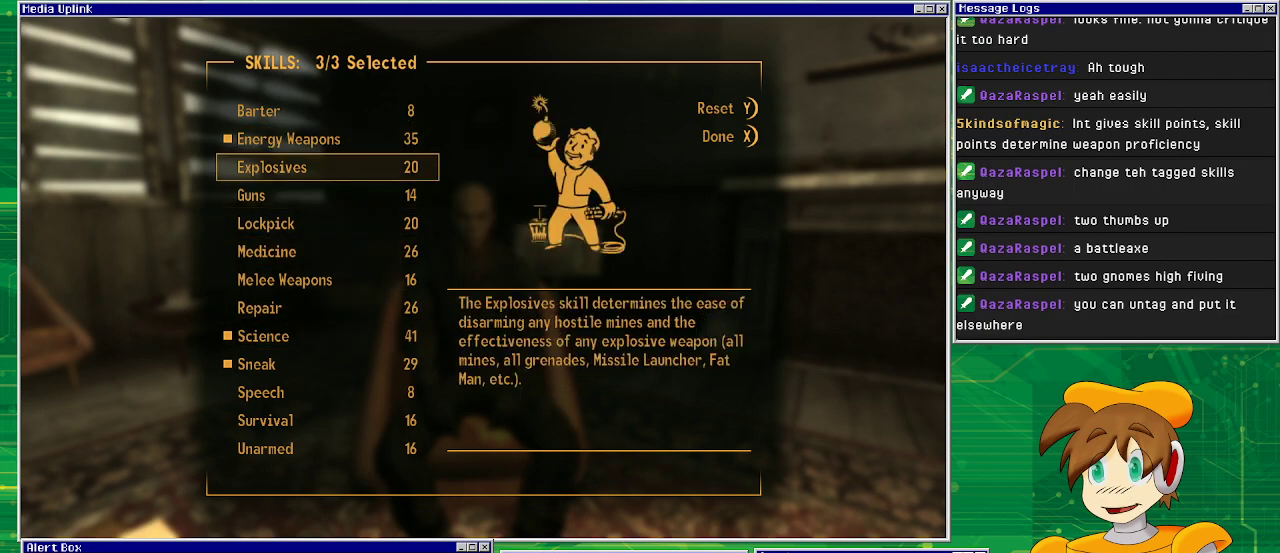
{"buttons": [], "left_stick": "center", "right_stick": "center", "events": [[300, "DPAD_DOWN", "up"]]}
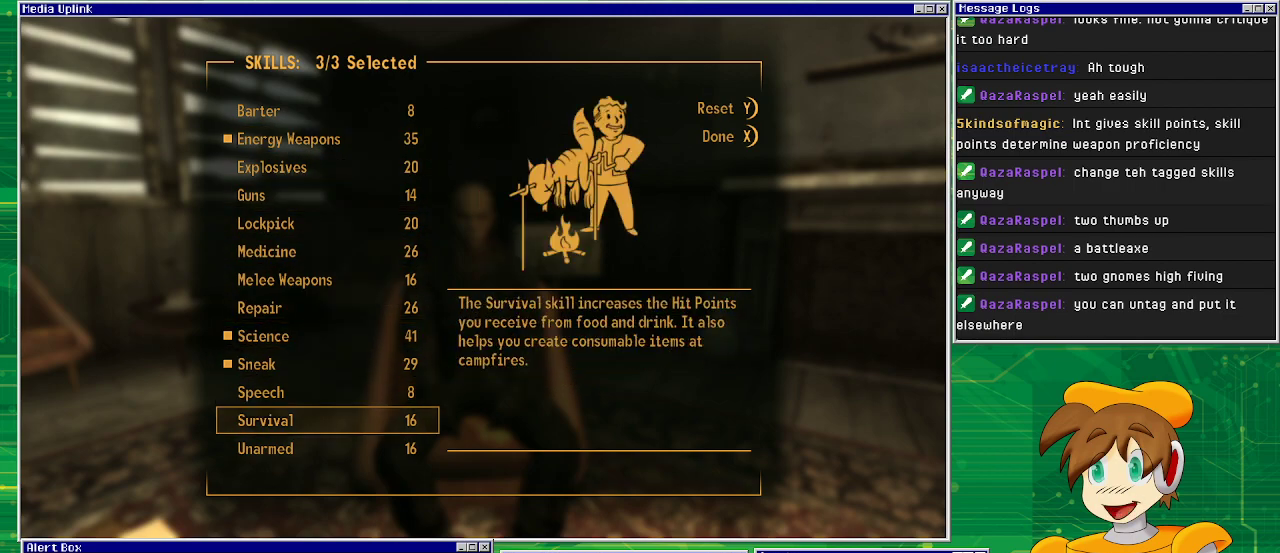
{"buttons": [], "left_stick": "center", "right_stick": "center", "events": [[383, "DPAD_UP", "down"], [483, "DPAD_UP", "up"]]}
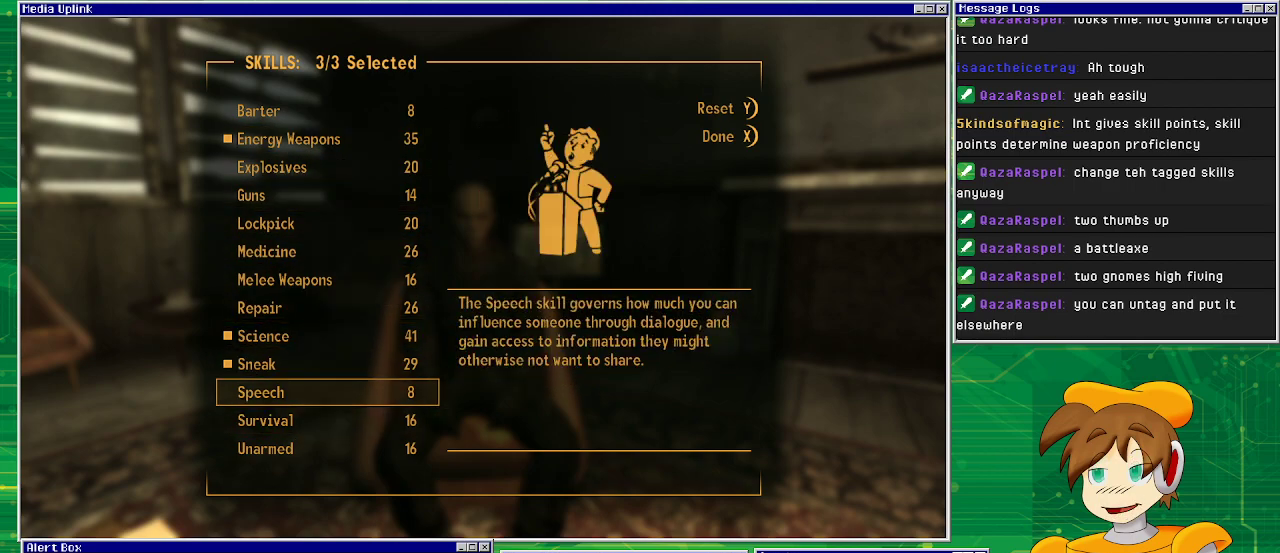
{"buttons": [], "left_stick": "center", "right_stick": "center", "events": [[50, "DPAD_UP", "down"], [183, "DPAD_UP", "up"]]}
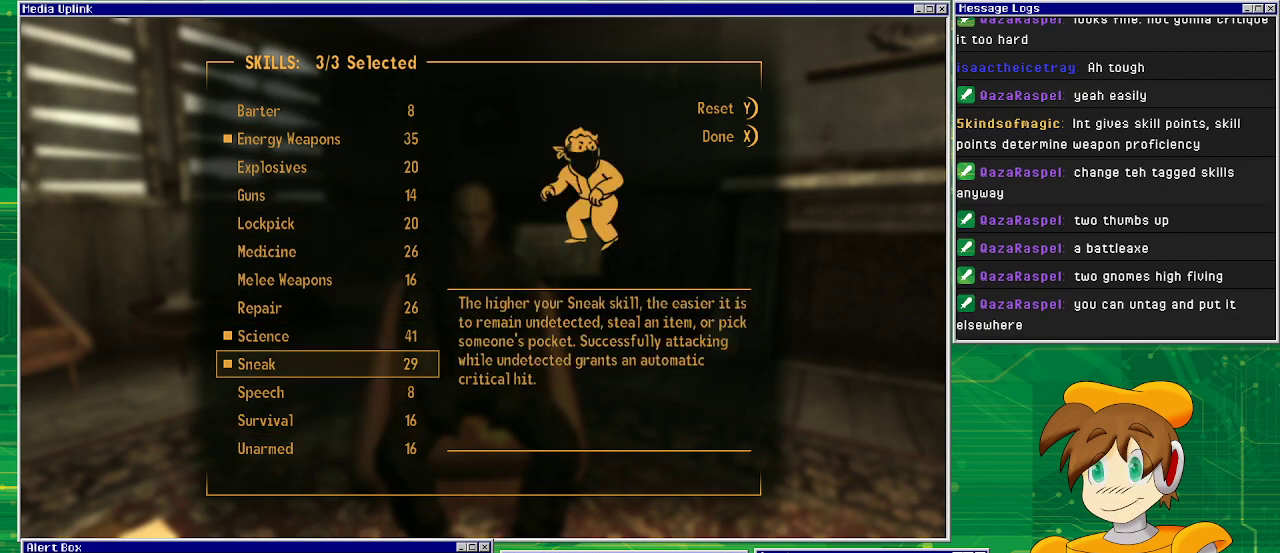
{"buttons": [], "left_stick": "center", "right_stick": "center", "events": []}
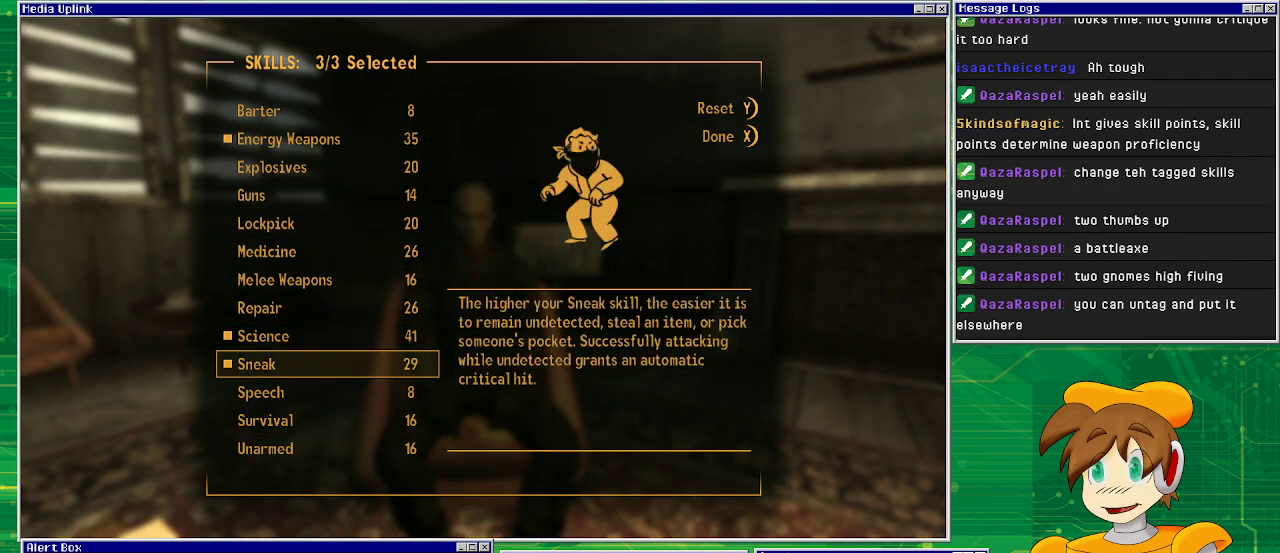
{"buttons": [], "left_stick": "center", "right_stick": "center", "events": []}
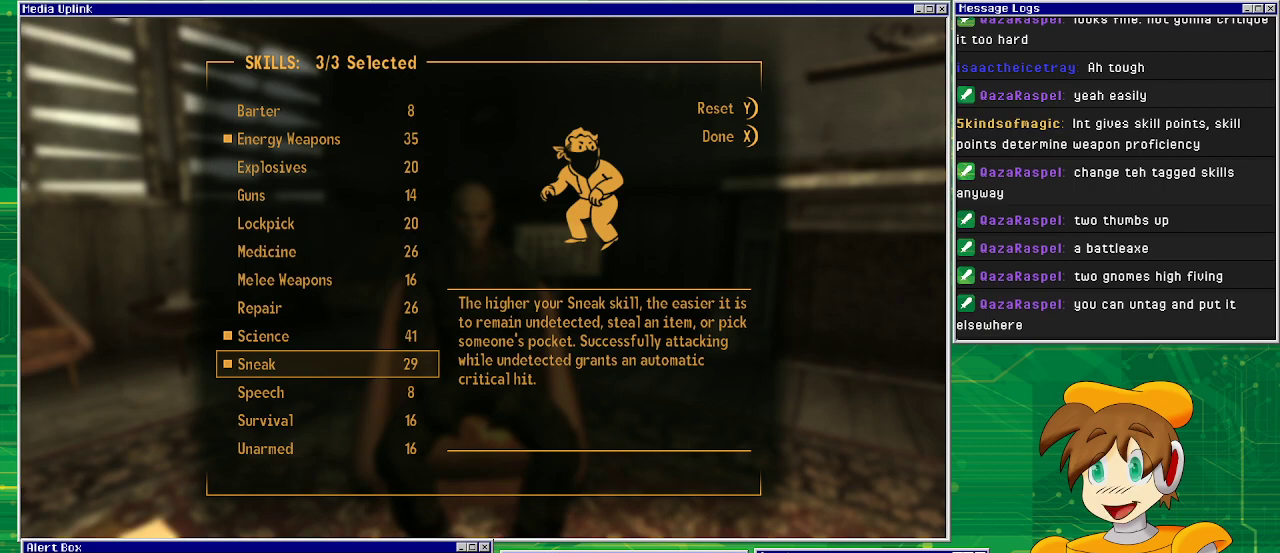
{"buttons": [], "left_stick": "center", "right_stick": "center", "events": []}
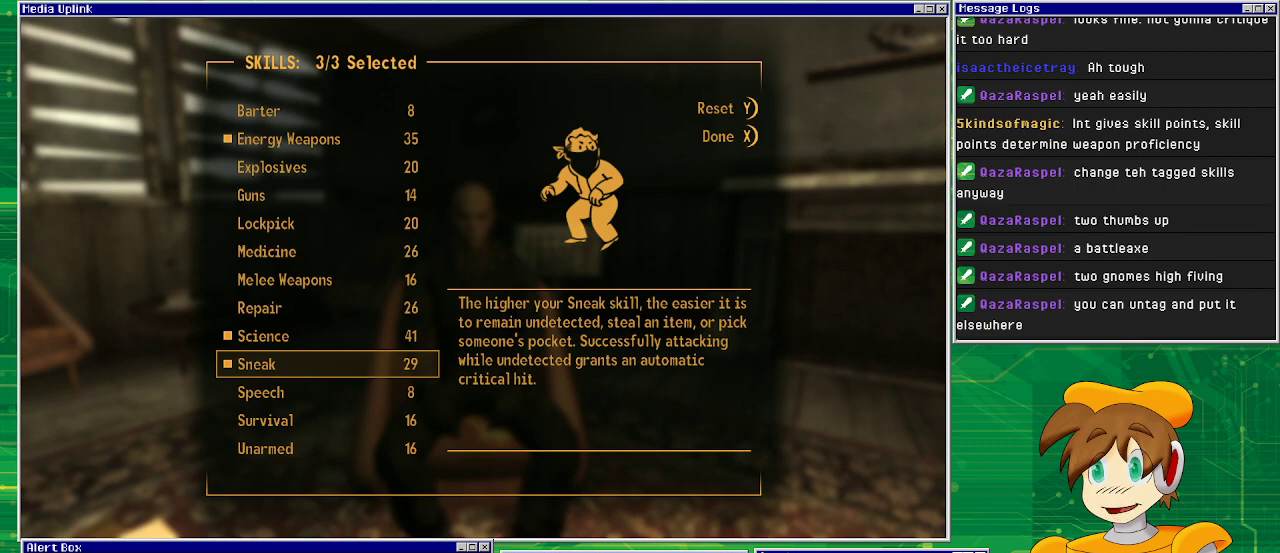
{"buttons": [], "left_stick": "center", "right_stick": "center", "events": []}
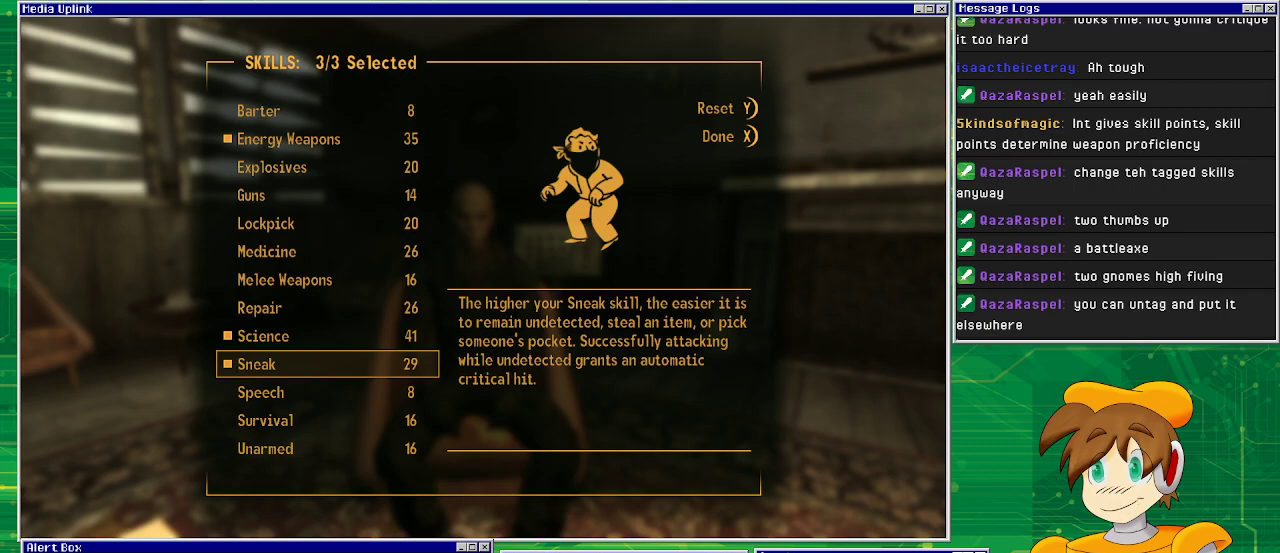
{"buttons": [], "left_stick": "center", "right_stick": "center", "events": []}
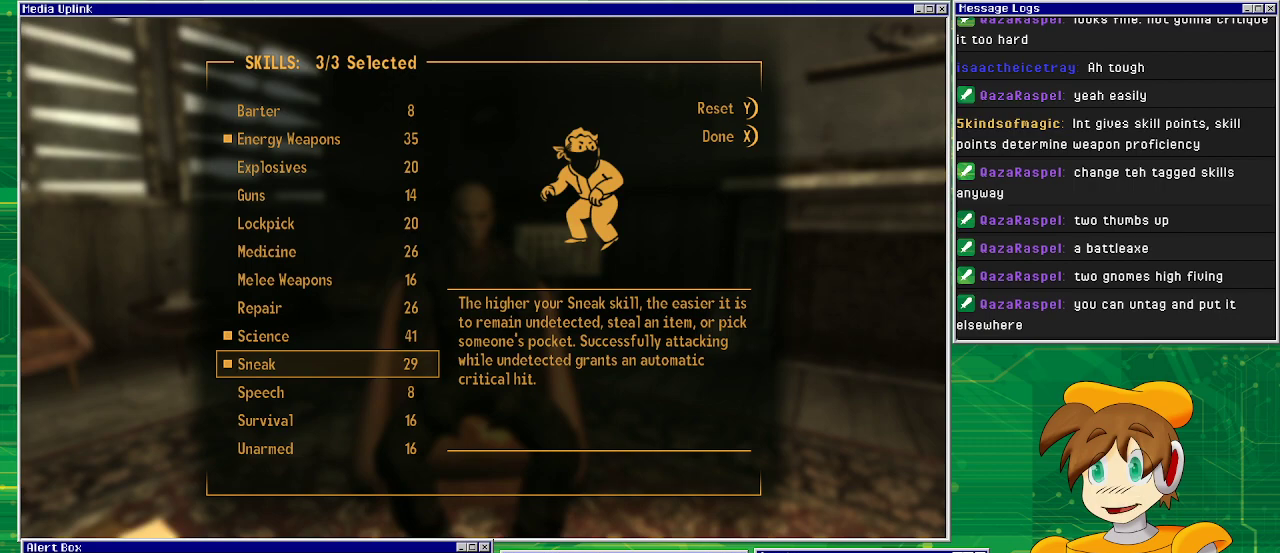
{"buttons": [], "left_stick": "center", "right_stick": "center", "events": []}
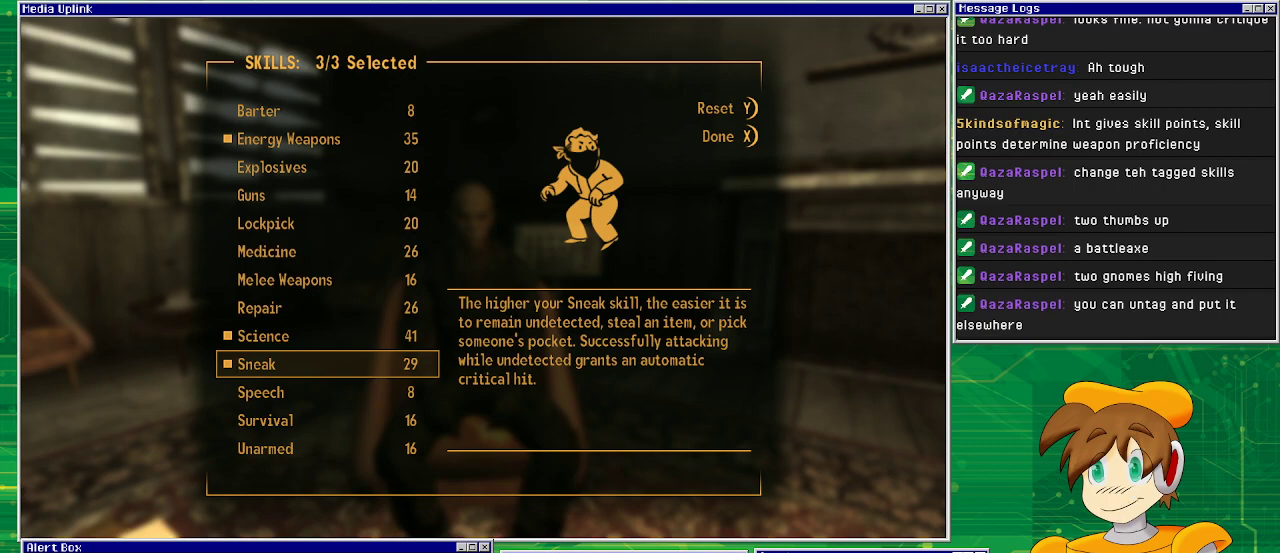
{"buttons": [], "left_stick": "center", "right_stick": "center", "events": []}
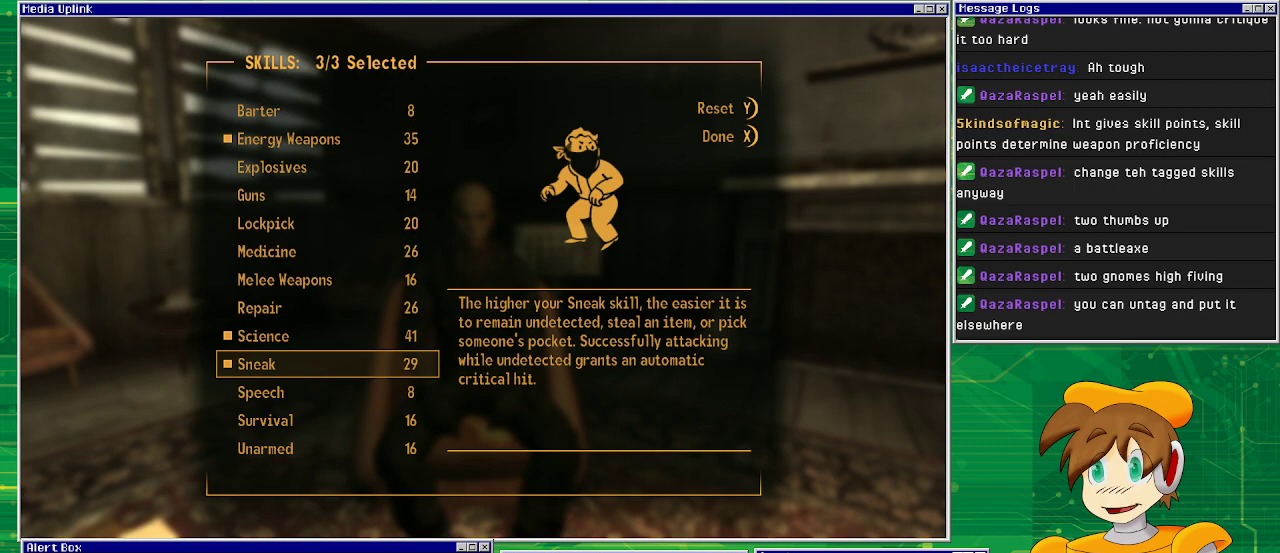
{"buttons": [], "left_stick": "center", "right_stick": "center", "events": []}
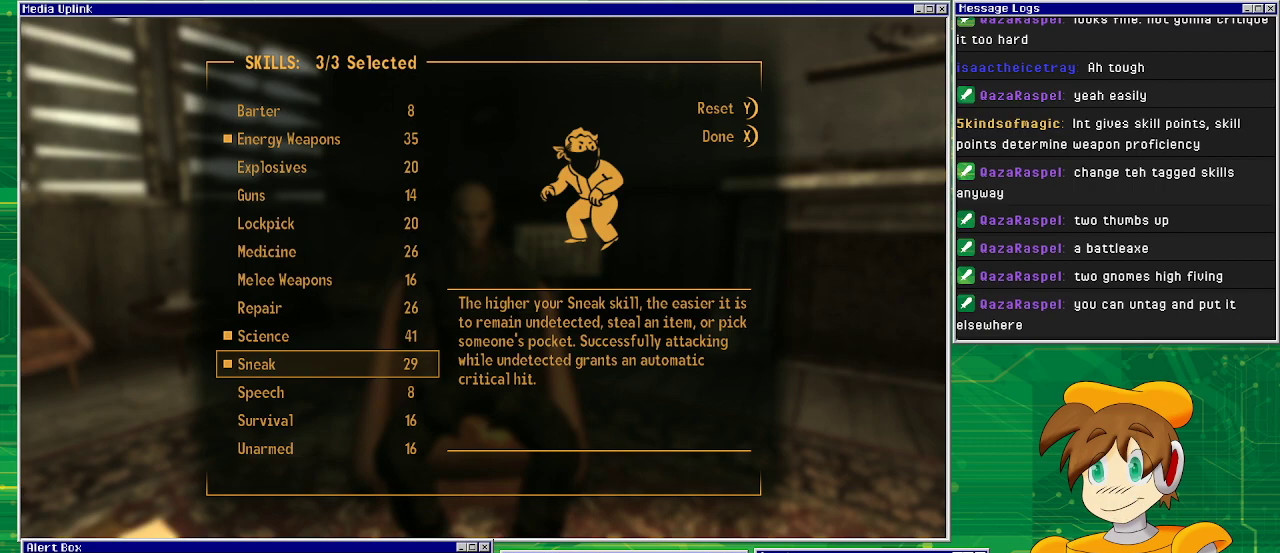
{"buttons": [], "left_stick": "center", "right_stick": "center", "events": []}